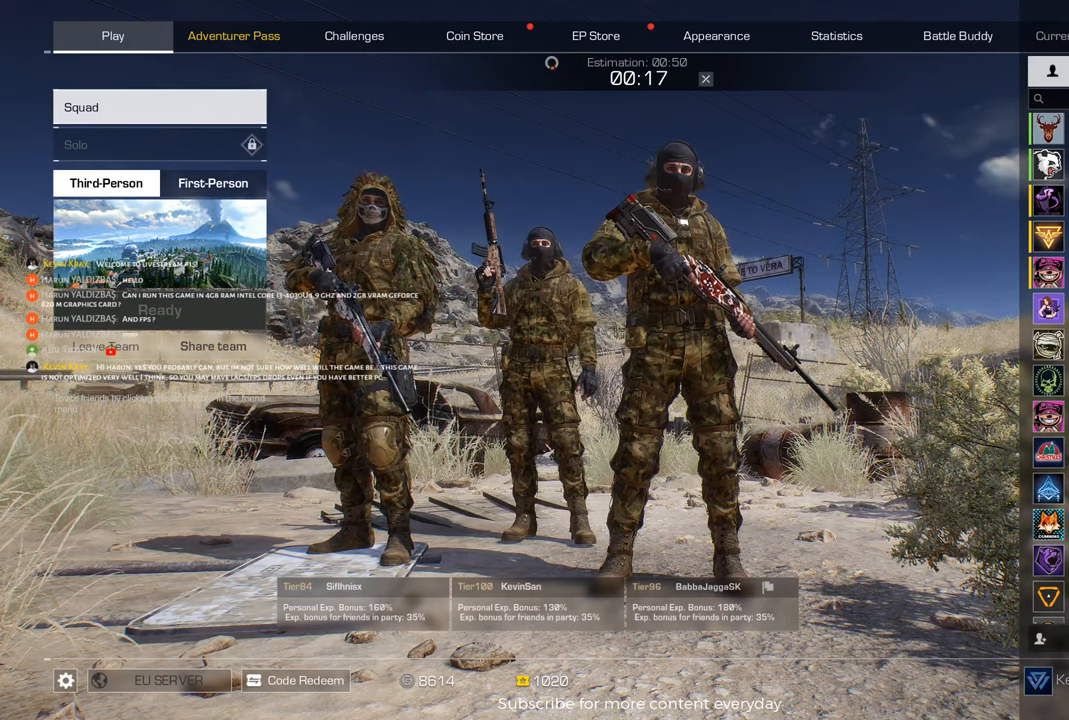
Gameplay with keyboard and mouse; each line is a JSON object with the keys held at the frame after it. "events" lists presses ("down") and releases ("up") of "1", "2", "3", "4", "5", "a", "alt", "c", "caps_lock", "ctrl", "d", "e", "f", "g", "q", "r", "s", "shift", "space", "t", "tab", "v", "w", "x" and "z" between this image and that frame as [ms after this image, input, new state], when the widget could be followed in between. No other keys are recorded. Mouse buttons are not recorded. Not read: mouse_move.
{"keys": ["space"], "events": [[33, "t", "up"], [167, "t", "down"], [267, "t", "up"], [500, "space", "down"]]}
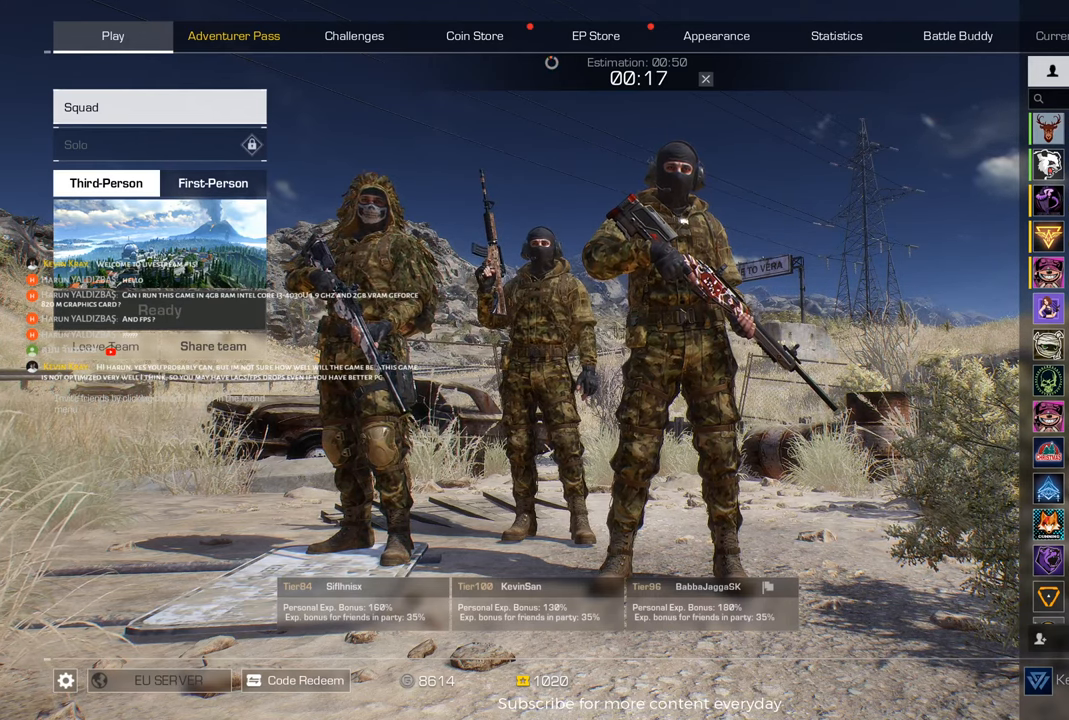
{"keys": [], "events": [[100, "space", "up"], [233, "4", "down"], [383, "4", "up"]]}
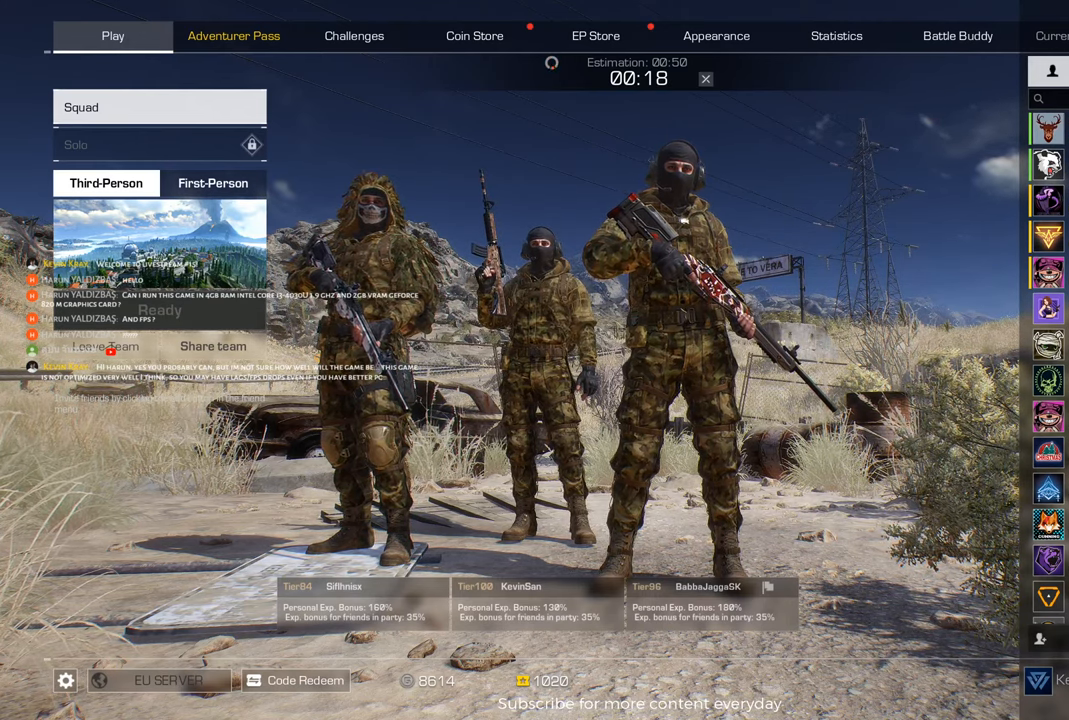
{"keys": [], "events": [[17, "space", "down"], [67, "space", "up"], [250, "a", "down"], [300, "s", "down"], [350, "a", "up"], [383, "s", "up"], [383, "space", "down"], [483, "space", "up"]]}
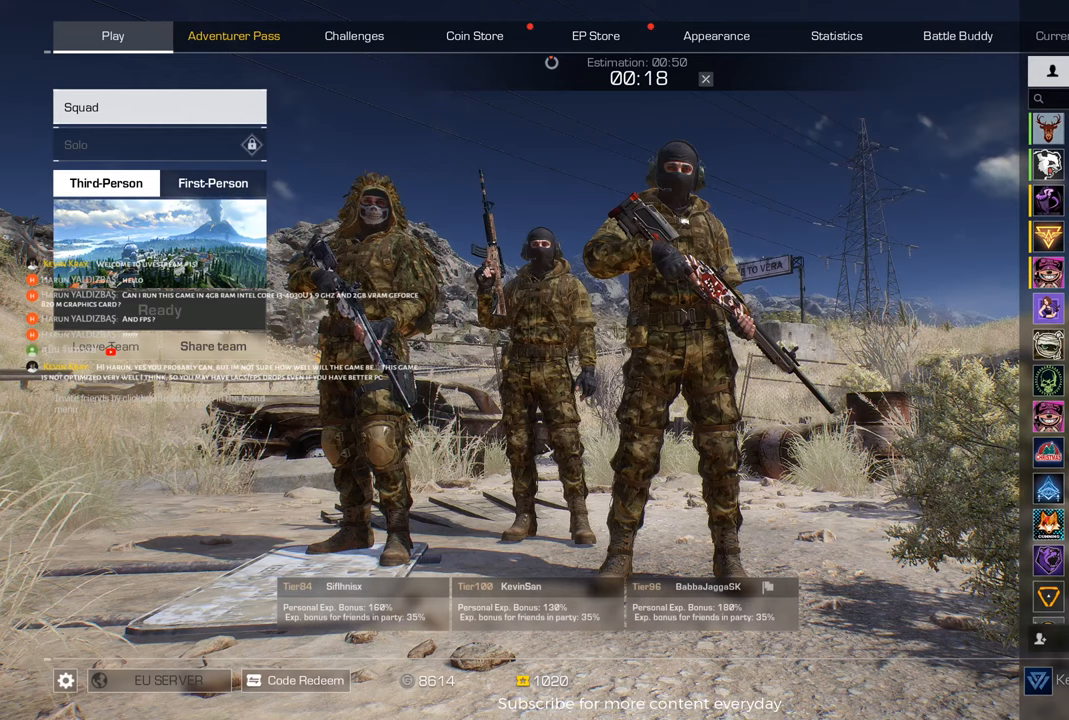
{"keys": [], "events": []}
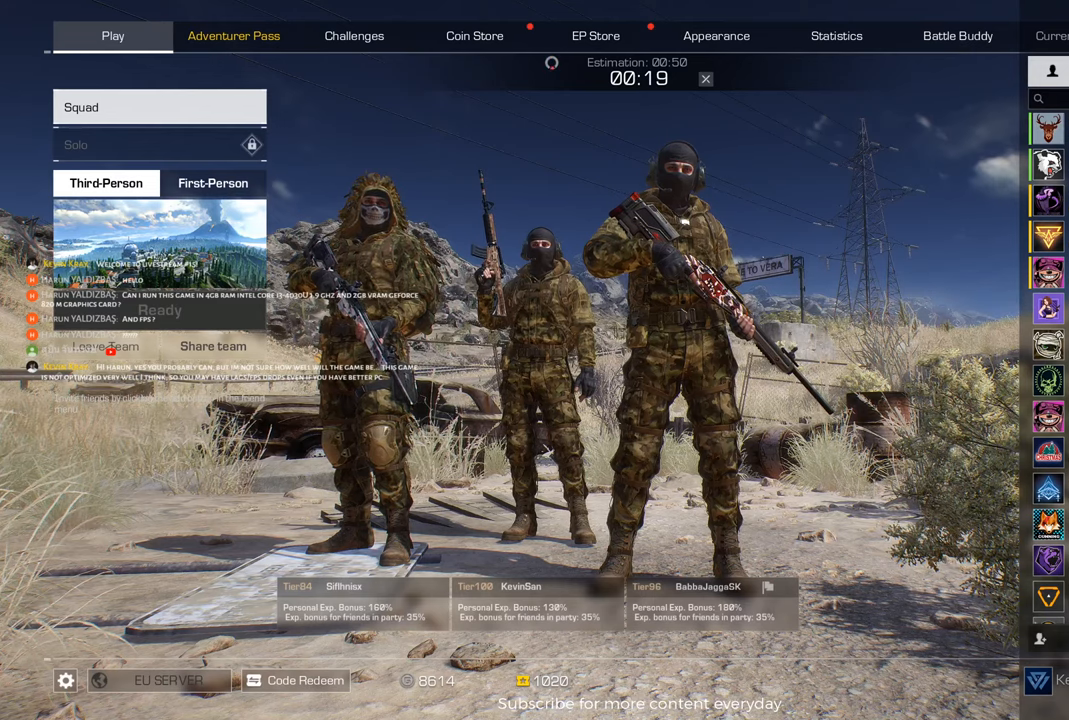
{"keys": ["s"], "events": [[50, "3", "down"], [100, "3", "up"], [417, "s", "down"]]}
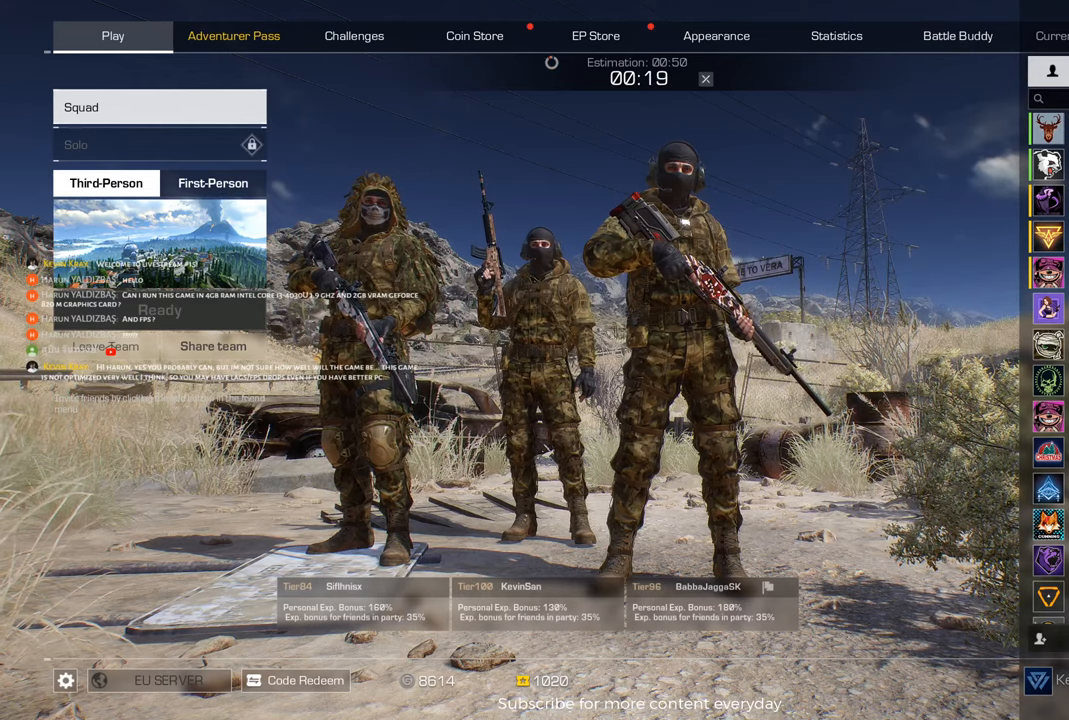
{"keys": ["d"], "events": [[17, "s", "up"], [150, "space", "down"], [250, "space", "up"], [433, "d", "down"]]}
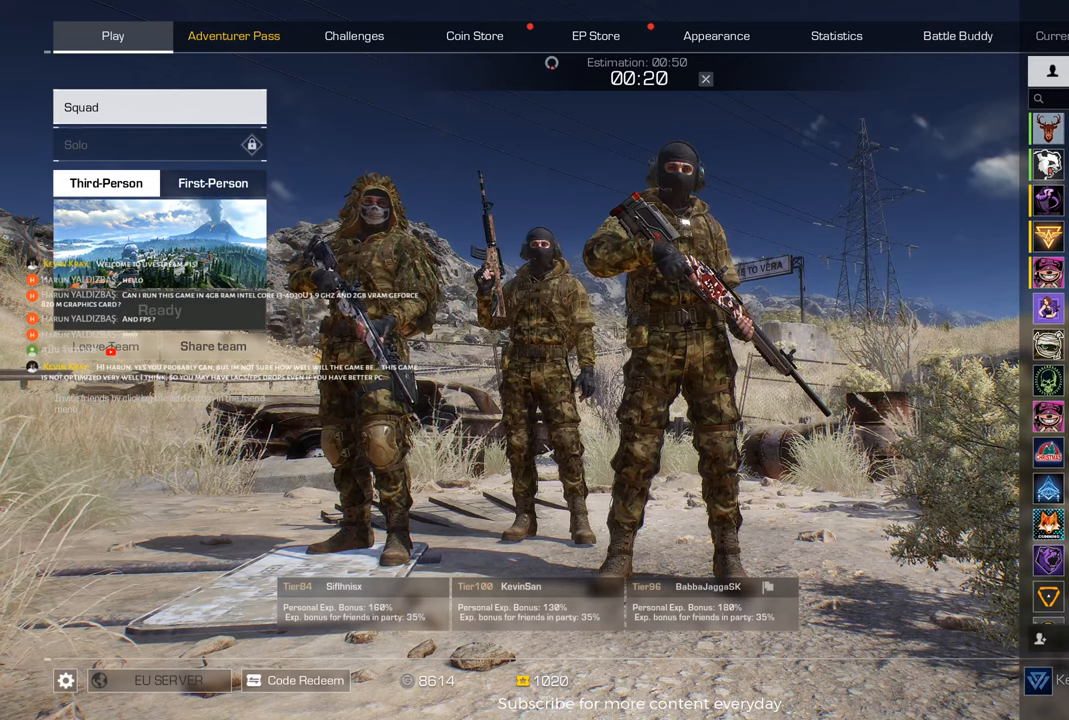
{"keys": [], "events": [[33, "e", "down"], [83, "d", "up"], [133, "space", "down"], [167, "e", "up"], [217, "space", "up"]]}
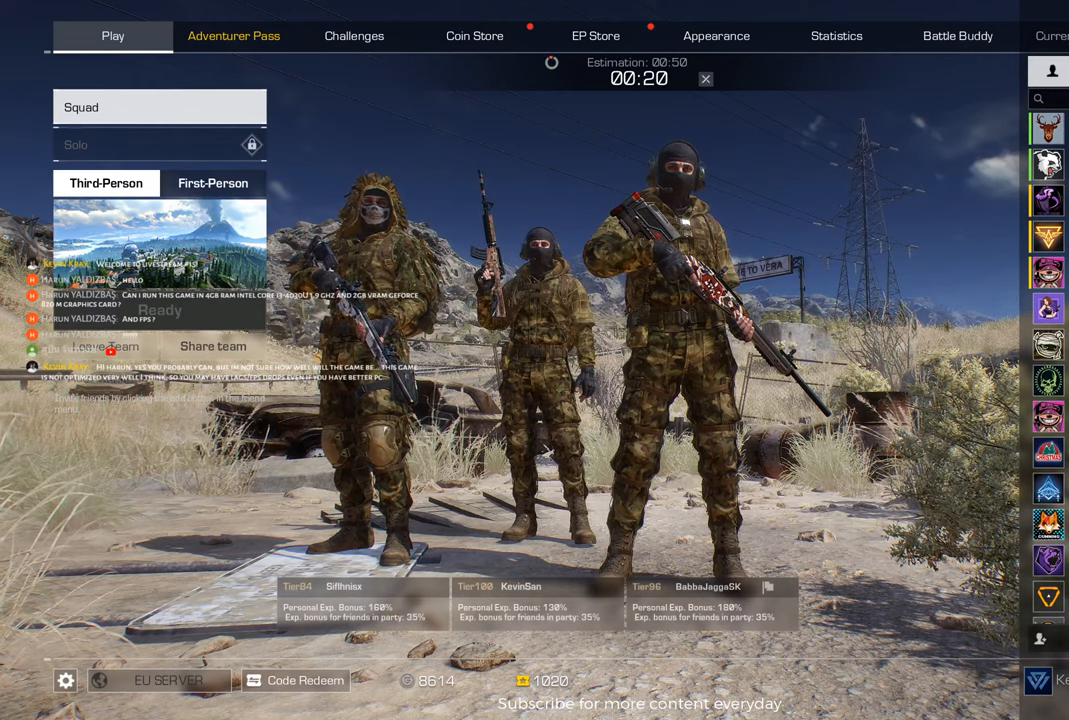
{"keys": [], "events": [[333, "space", "down"], [417, "space", "up"]]}
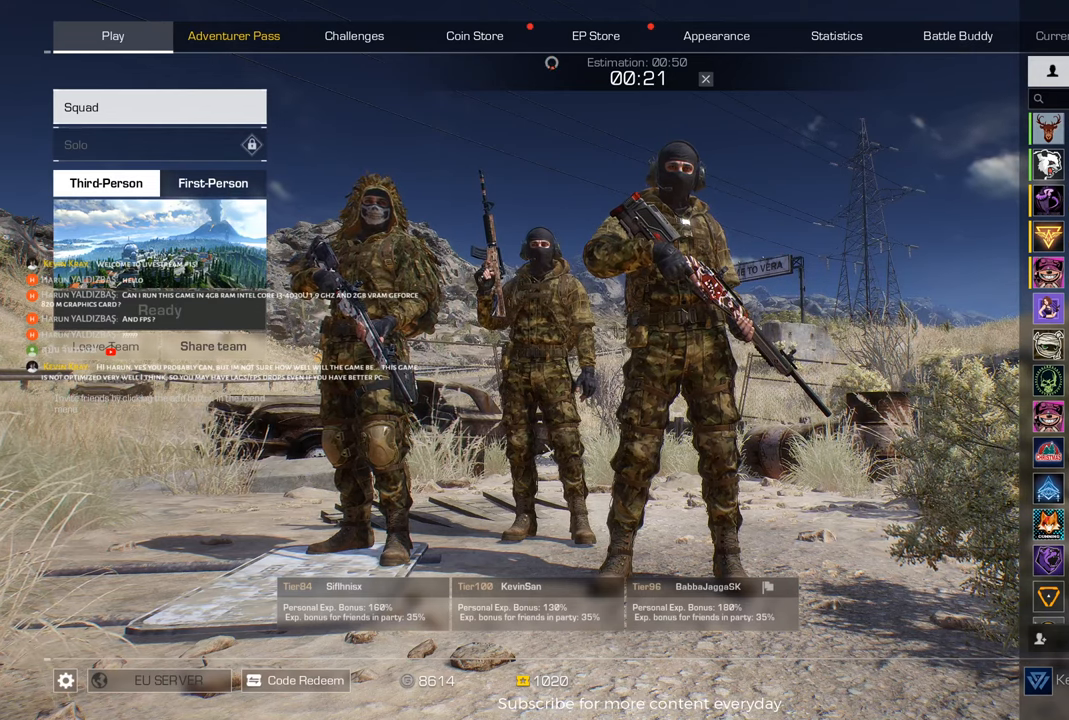
{"keys": [], "events": [[250, "z", "down"], [350, "z", "up"]]}
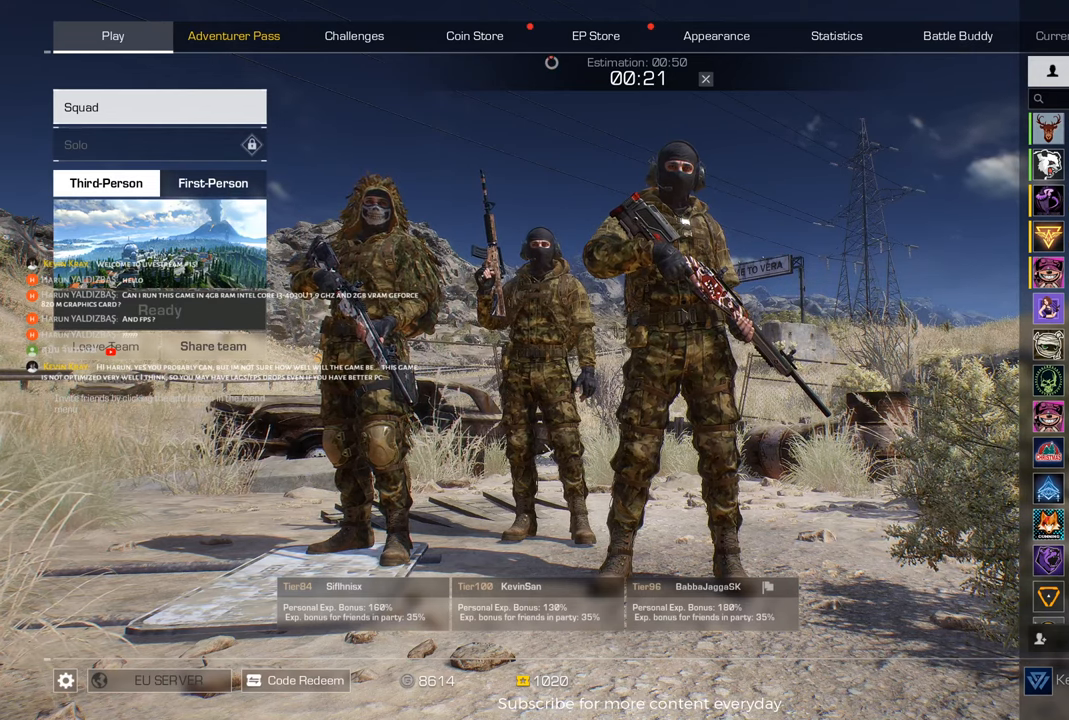
{"keys": [], "events": [[133, "r", "down"], [167, "a", "down"], [167, "r", "up"], [267, "a", "up"], [367, "t", "down"], [400, "t", "up"]]}
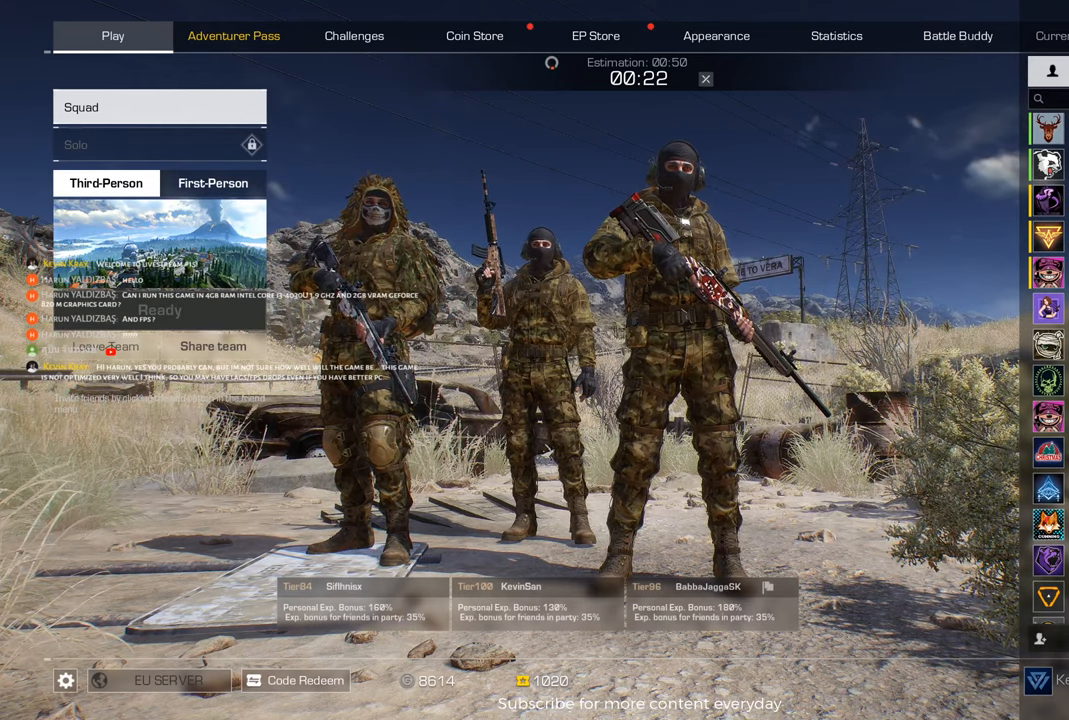
{"keys": [], "events": [[50, "shift", "down"], [467, "shift", "up"]]}
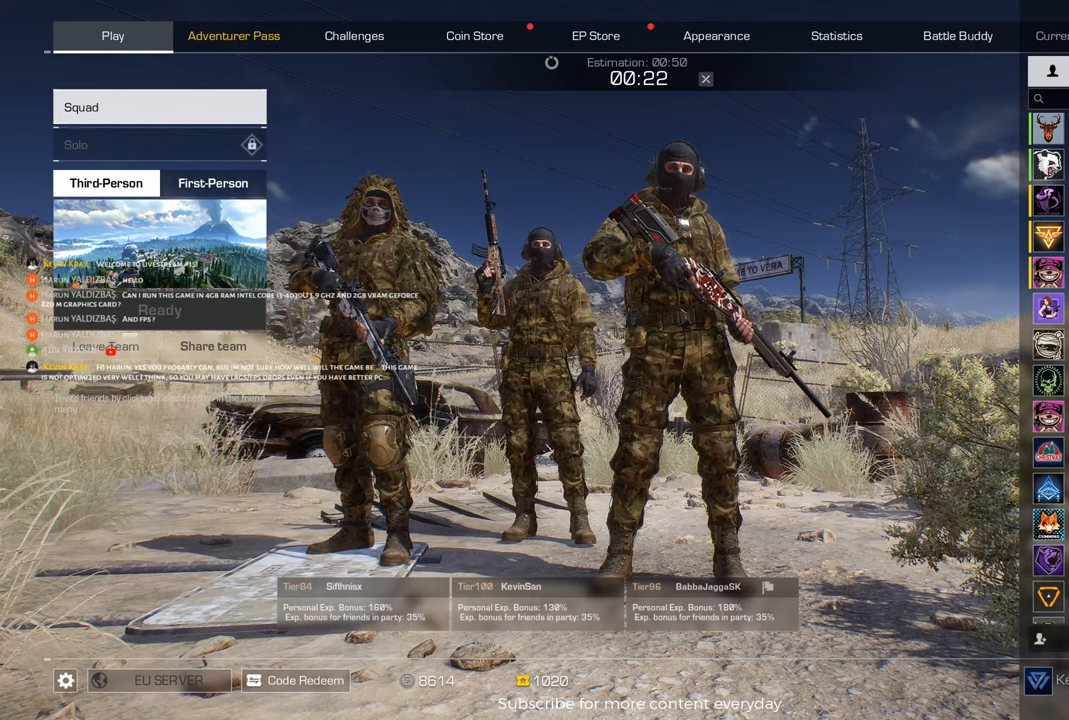
{"keys": [], "events": []}
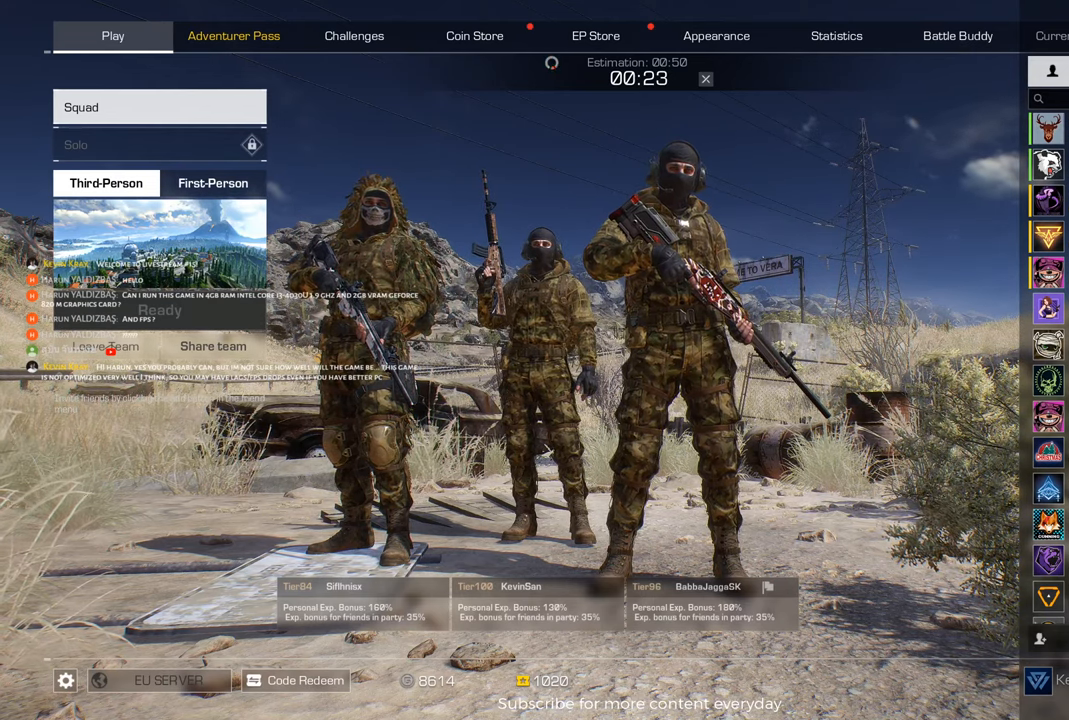
{"keys": [], "events": []}
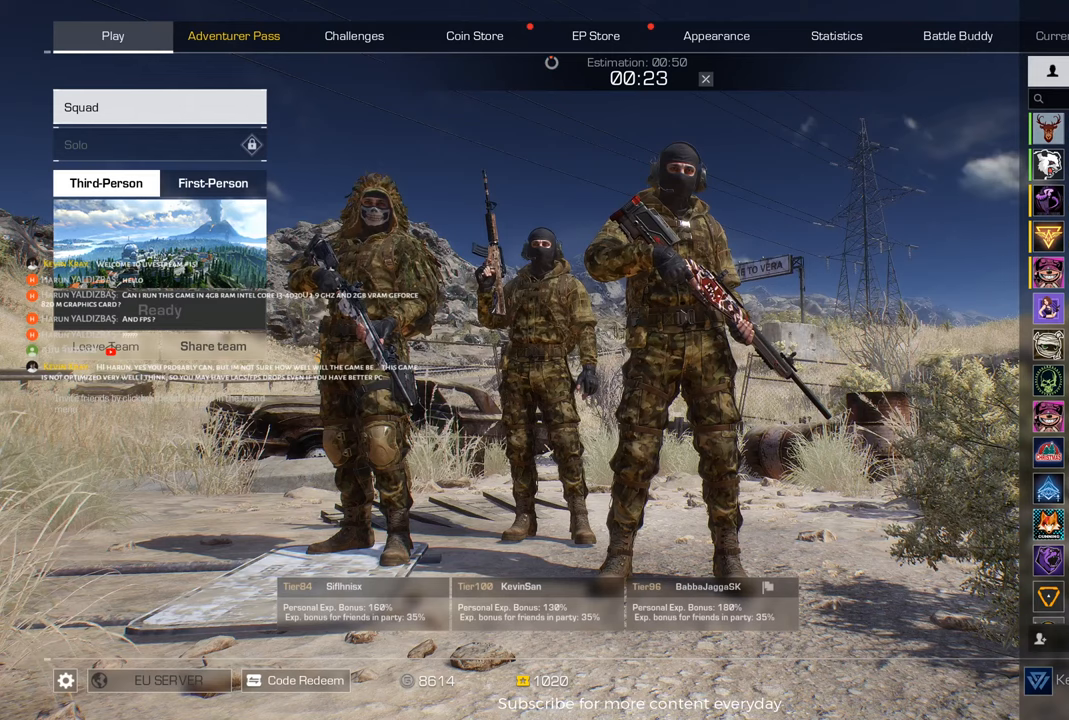
{"keys": [], "events": []}
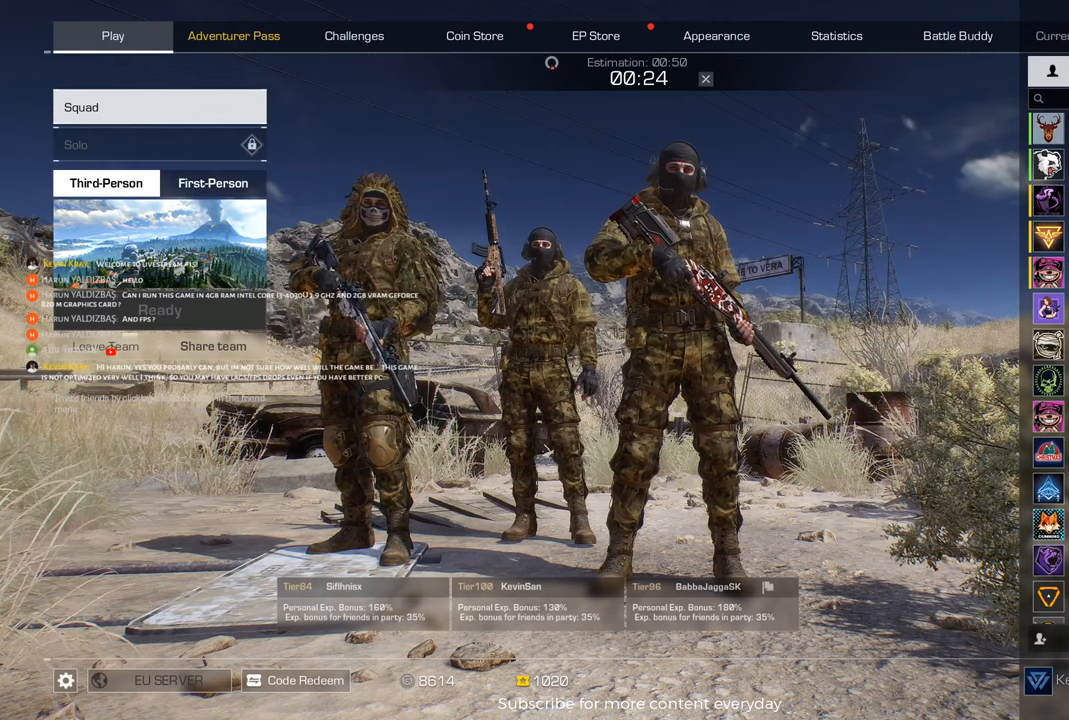
{"keys": ["space"], "events": [[483, "space", "down"]]}
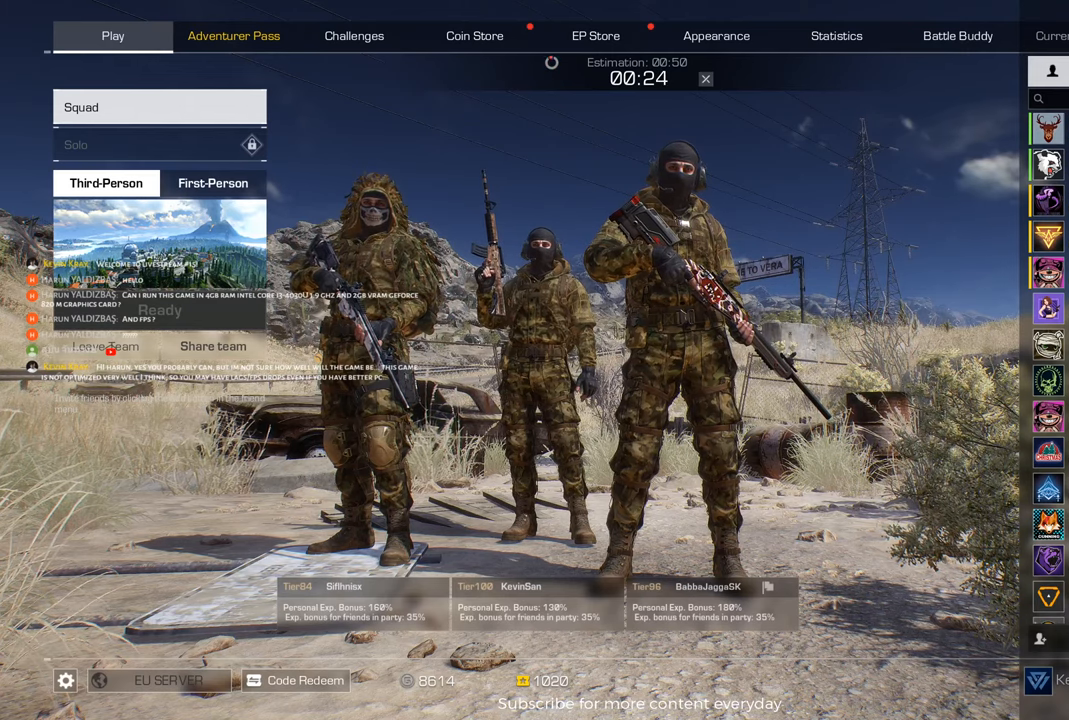
{"keys": [], "events": [[133, "space", "up"]]}